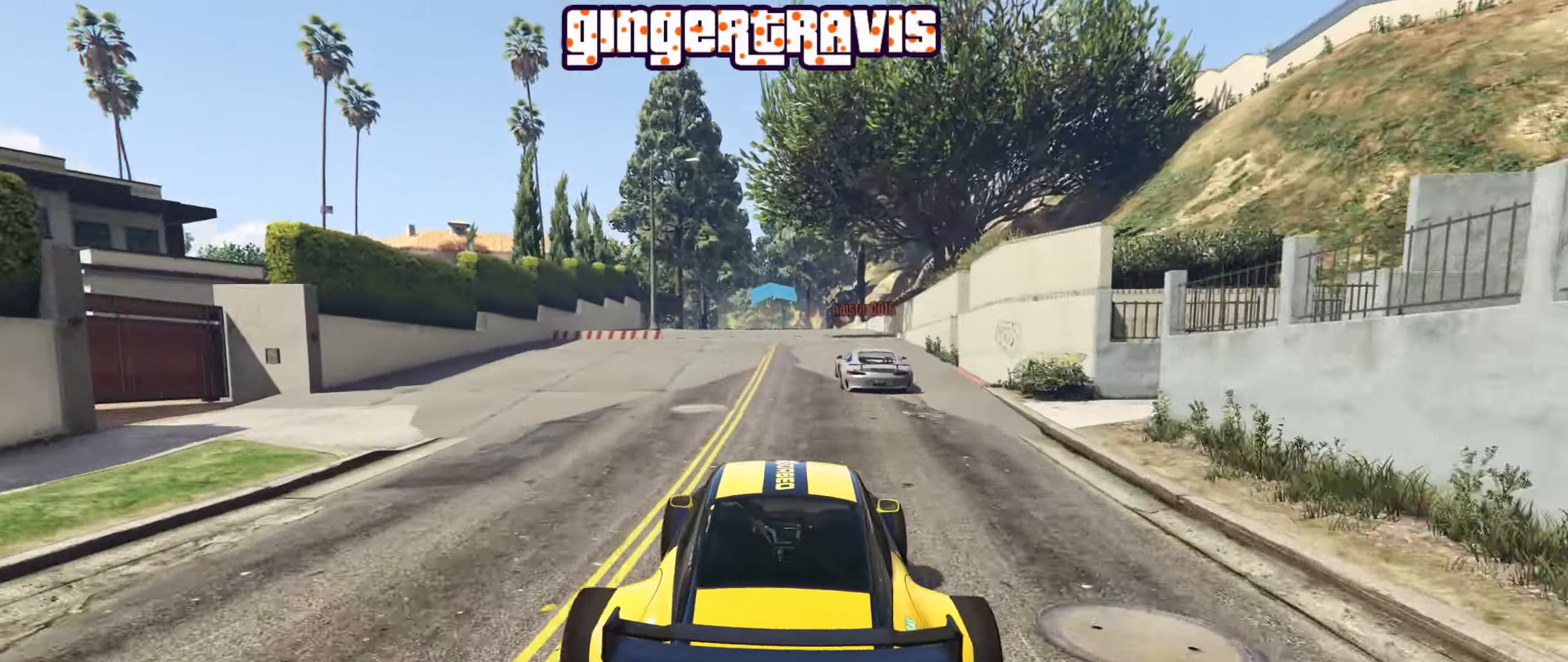
Gameplay with a controller (Xbox layout); each line is a JSON object with the inputs held at the frame after it. "events" lists button and stick changes between this image and that frame as [ms after this image, input, new state], when the widget could be followed in between.
{"buttons": ["R2"], "left_stick": "center", "right_stick": "center", "events": [[150, "left_stick", "left"], [266, "left_stick", "center"]]}
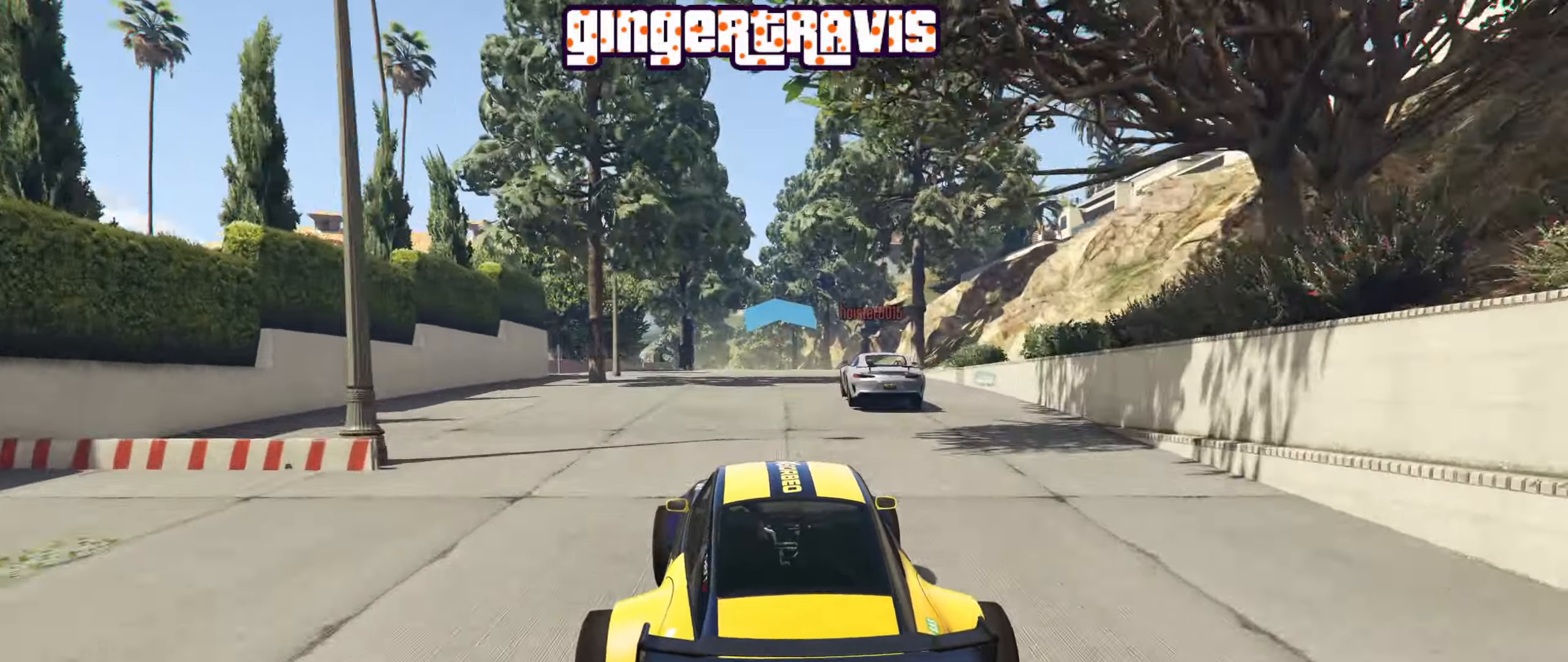
{"buttons": ["R2"], "left_stick": "center", "right_stick": "center", "events": []}
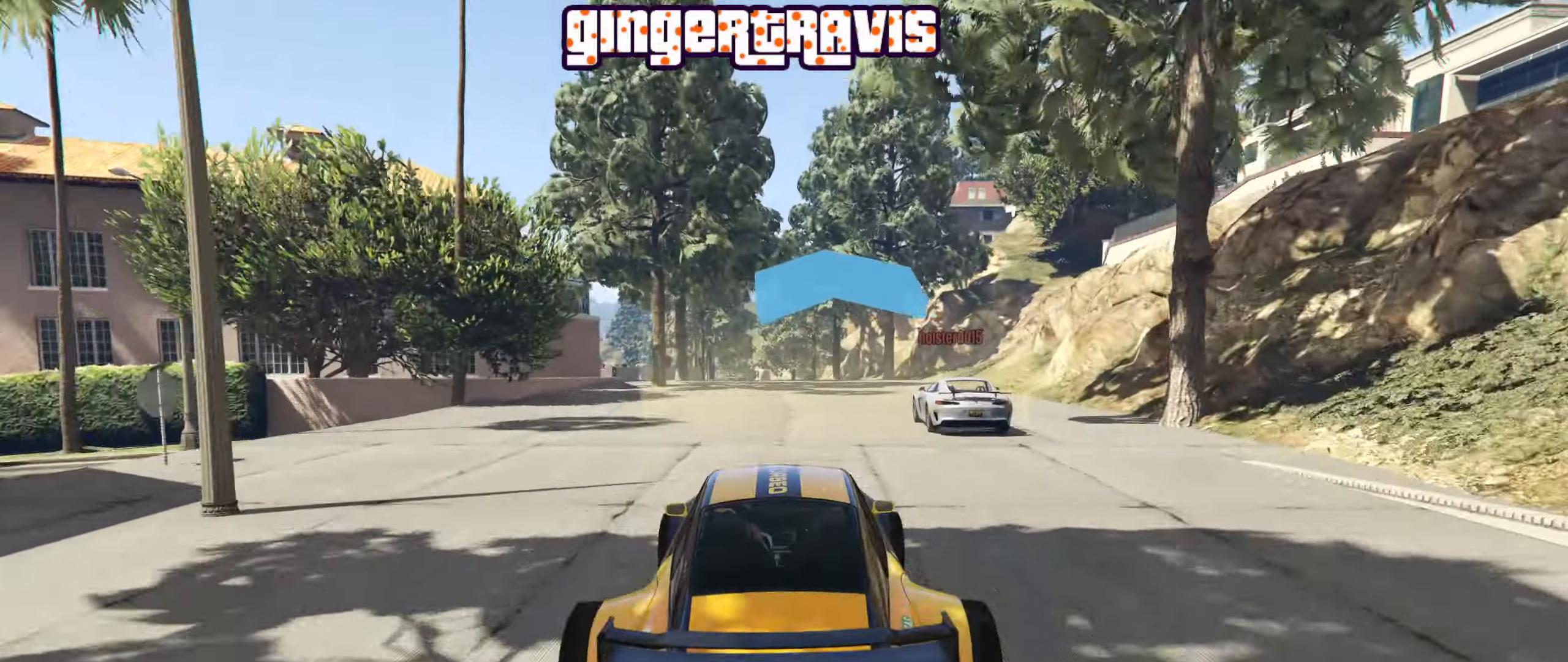
{"buttons": ["R2"], "left_stick": "center", "right_stick": "center", "events": [[250, "left_stick", "left"], [366, "left_stick", "center"]]}
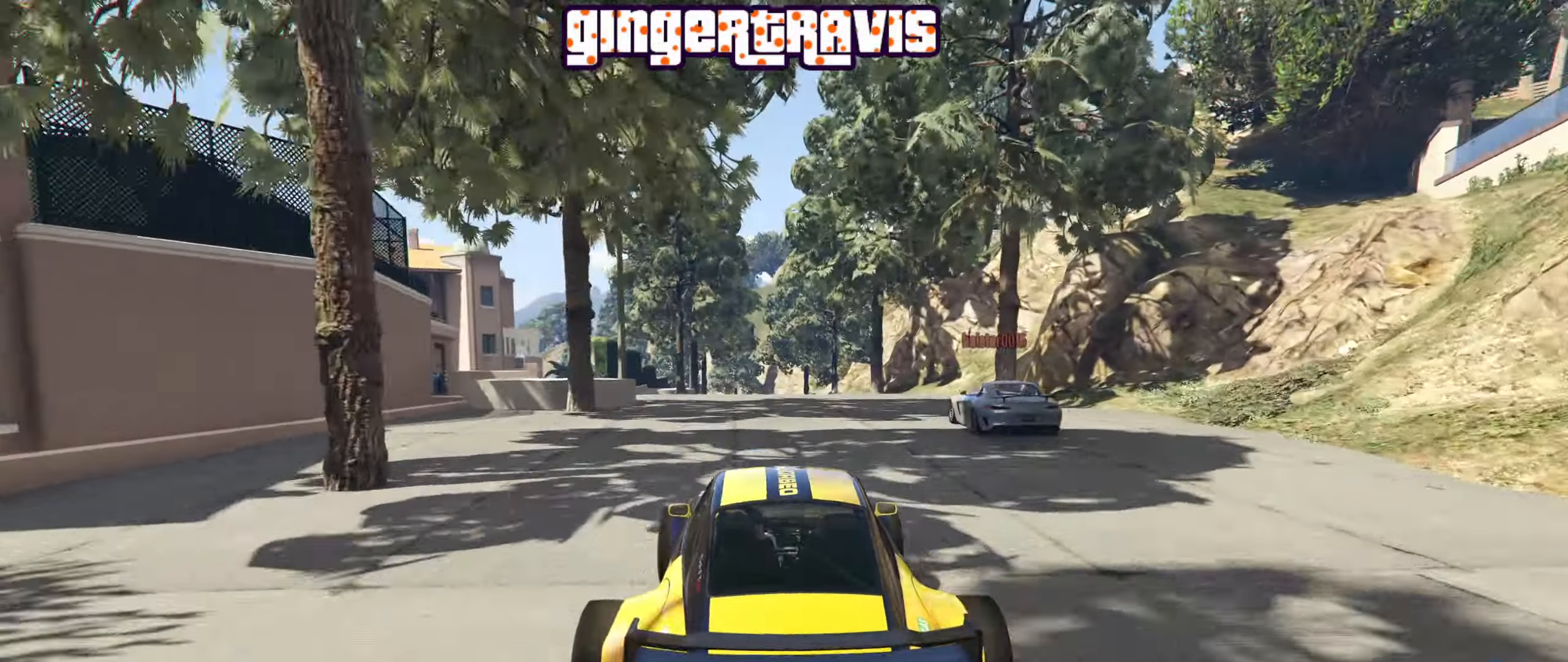
{"buttons": ["R2"], "left_stick": "center", "right_stick": "center", "events": []}
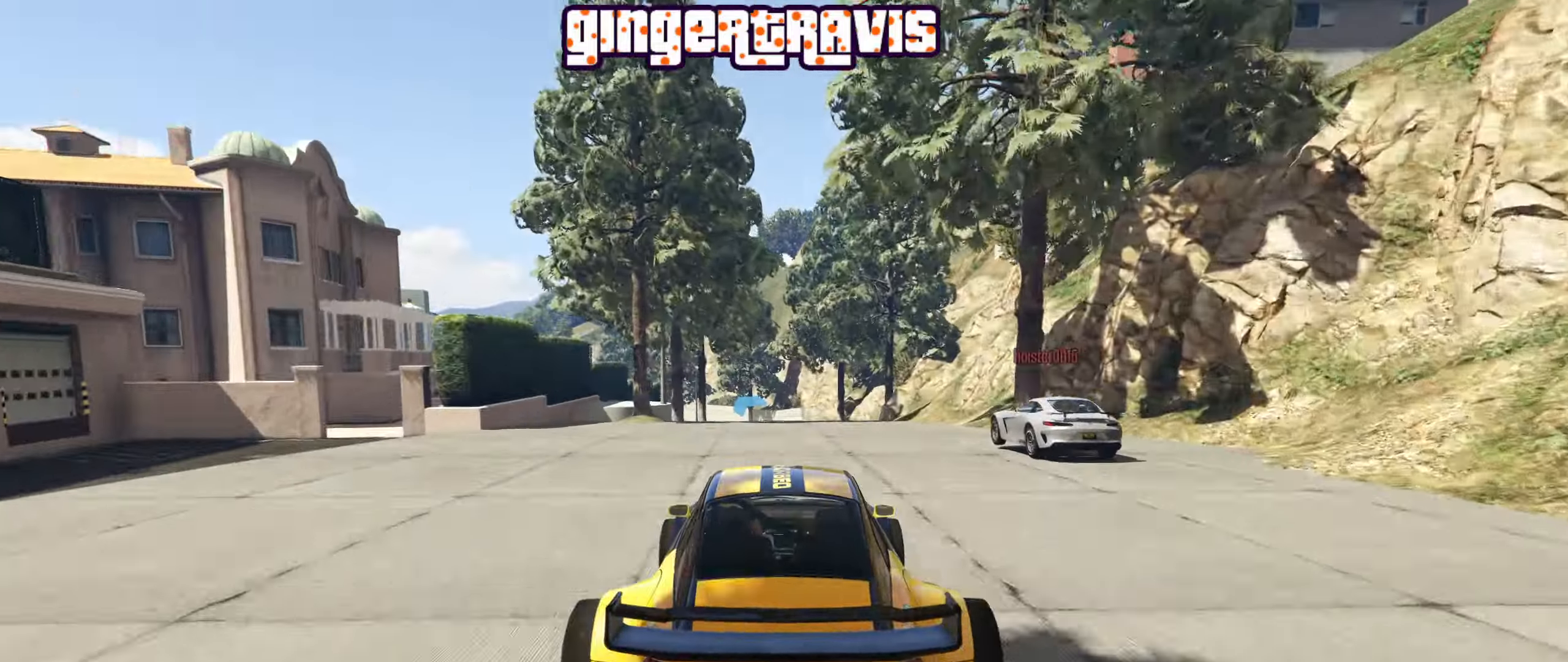
{"buttons": ["R2"], "left_stick": "center", "right_stick": "center", "events": [[283, "left_stick", "left"], [383, "left_stick", "center"]]}
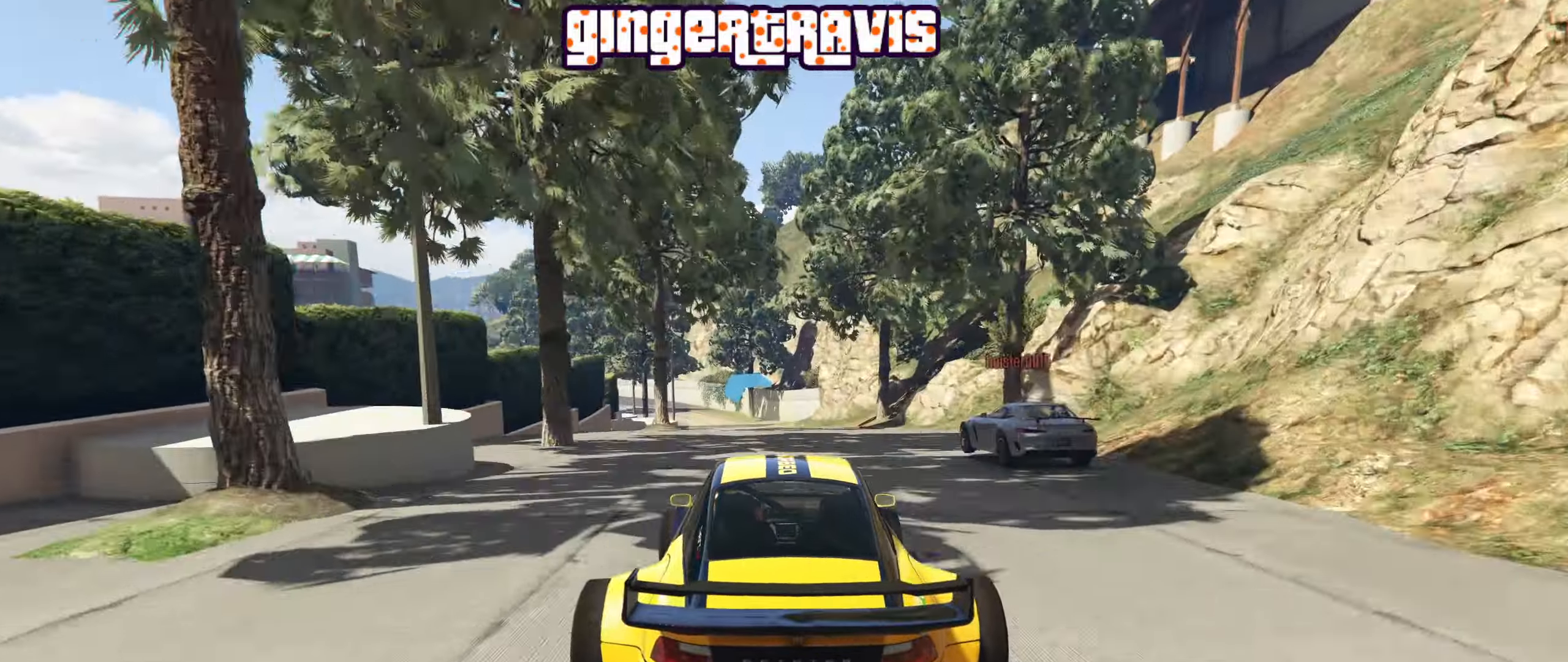
{"buttons": ["R2"], "left_stick": "center", "right_stick": "center", "events": [[83, "left_stick", "down-left"], [250, "left_stick", "center"]]}
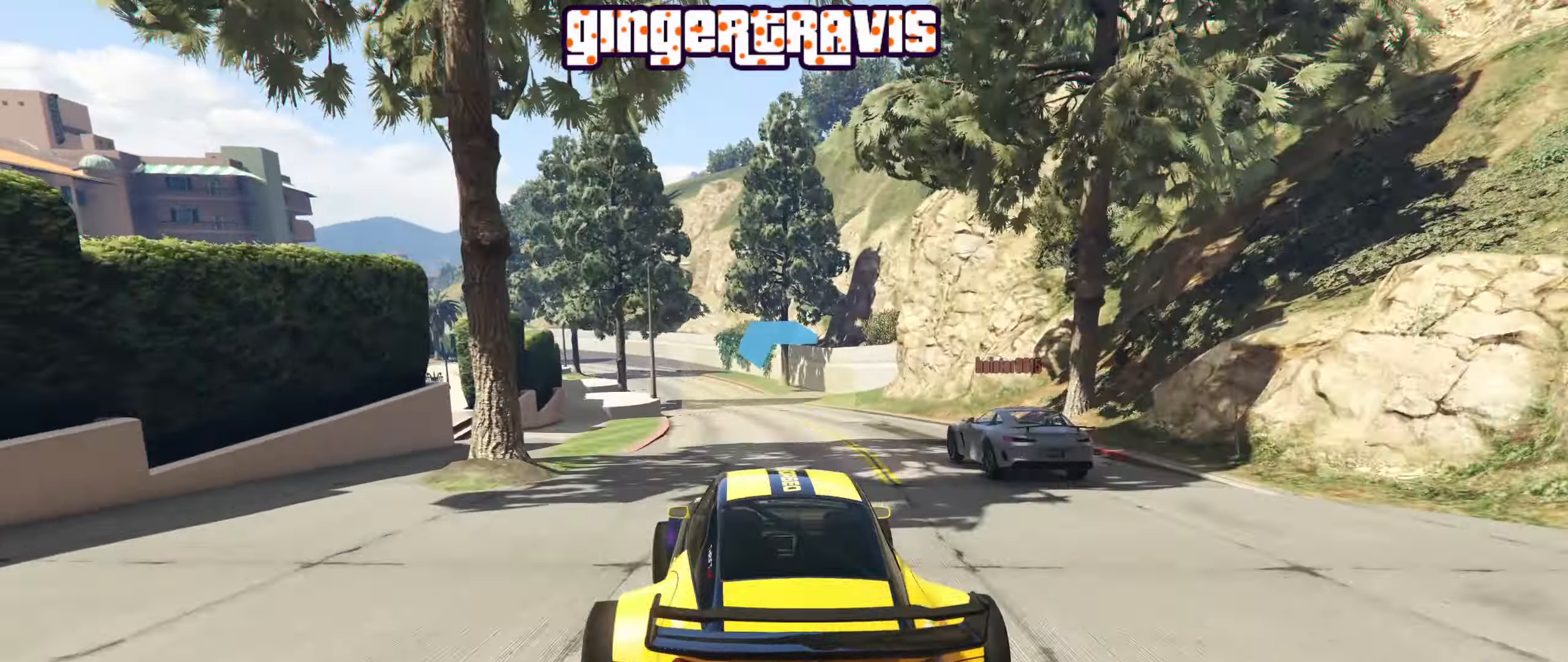
{"buttons": ["R2"], "left_stick": "center", "right_stick": "center", "events": [[33, "left_stick", "down-left"], [500, "left_stick", "center"]]}
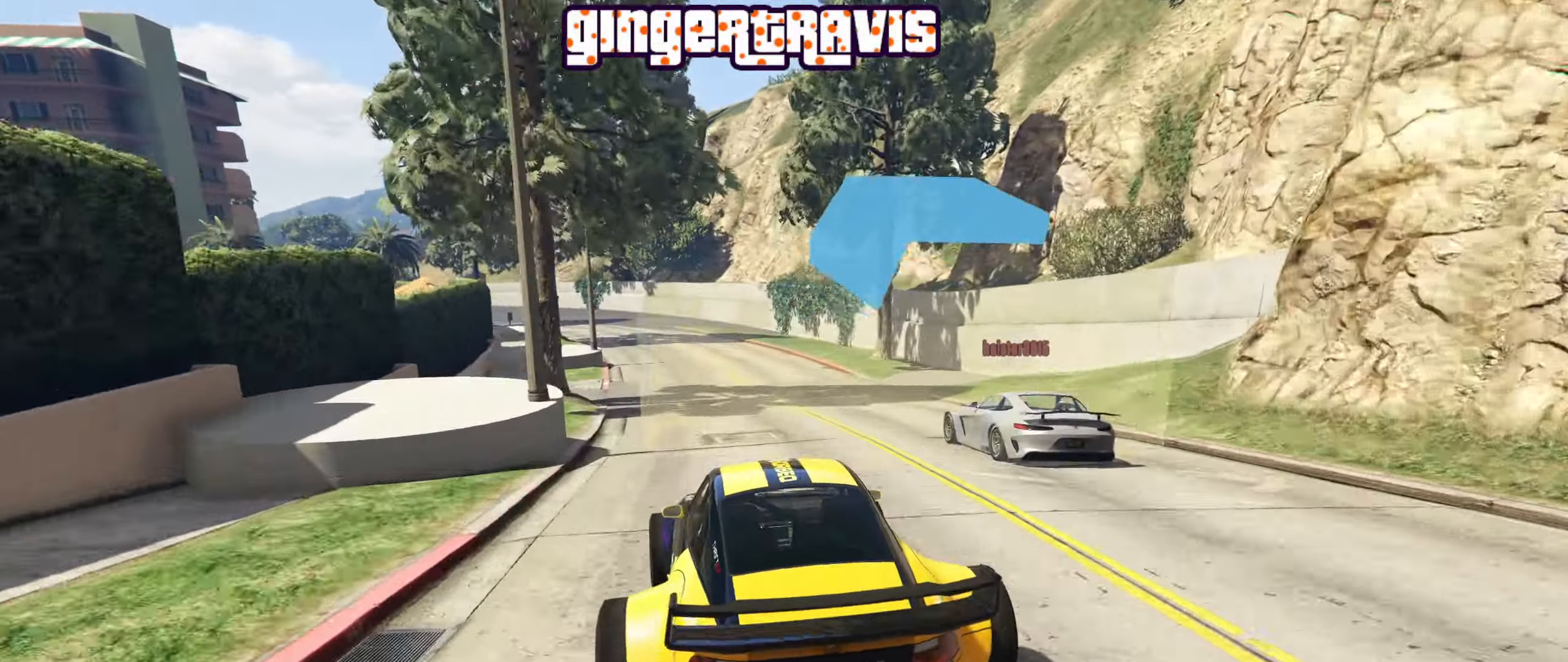
{"buttons": [], "left_stick": "down-right", "right_stick": "center", "events": [[100, "R2", "up"], [150, "left_stick", "down-left"], [317, "left_stick", "center"], [450, "left_stick", "down-right"]]}
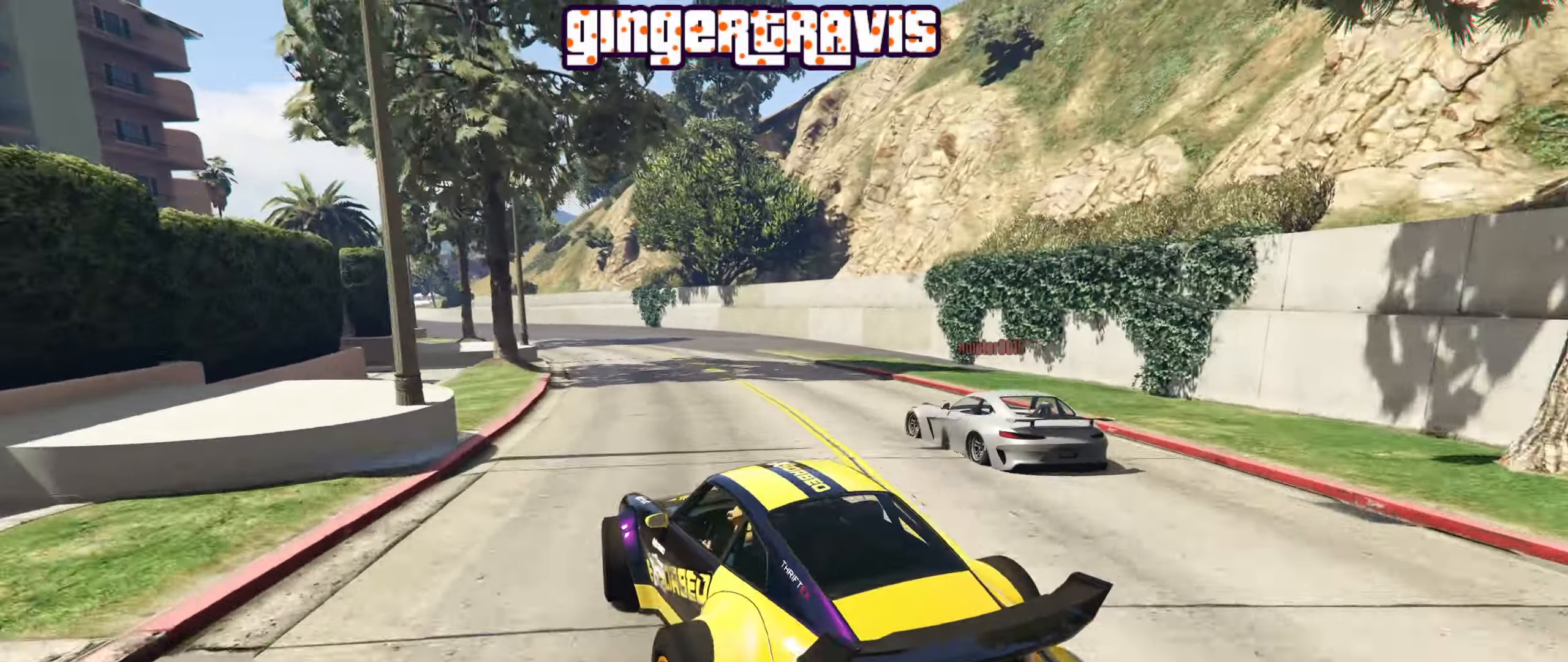
{"buttons": [], "left_stick": "left", "right_stick": "center", "events": [[67, "left_stick", "down-left"], [183, "left_stick", "down-right"], [450, "left_stick", "left"]]}
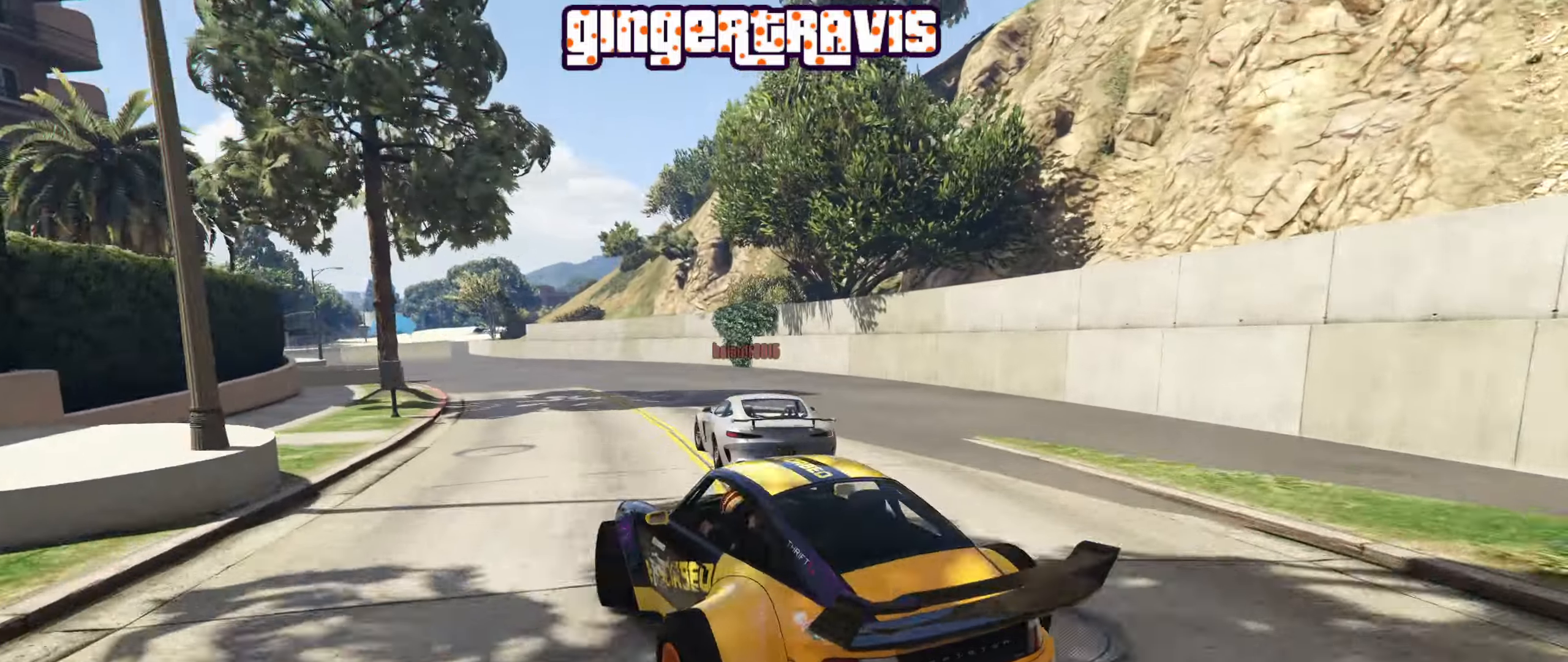
{"buttons": ["R2"], "left_stick": "center", "right_stick": "center", "events": [[17, "left_stick", "down-left"], [183, "R2", "down"], [500, "left_stick", "center"]]}
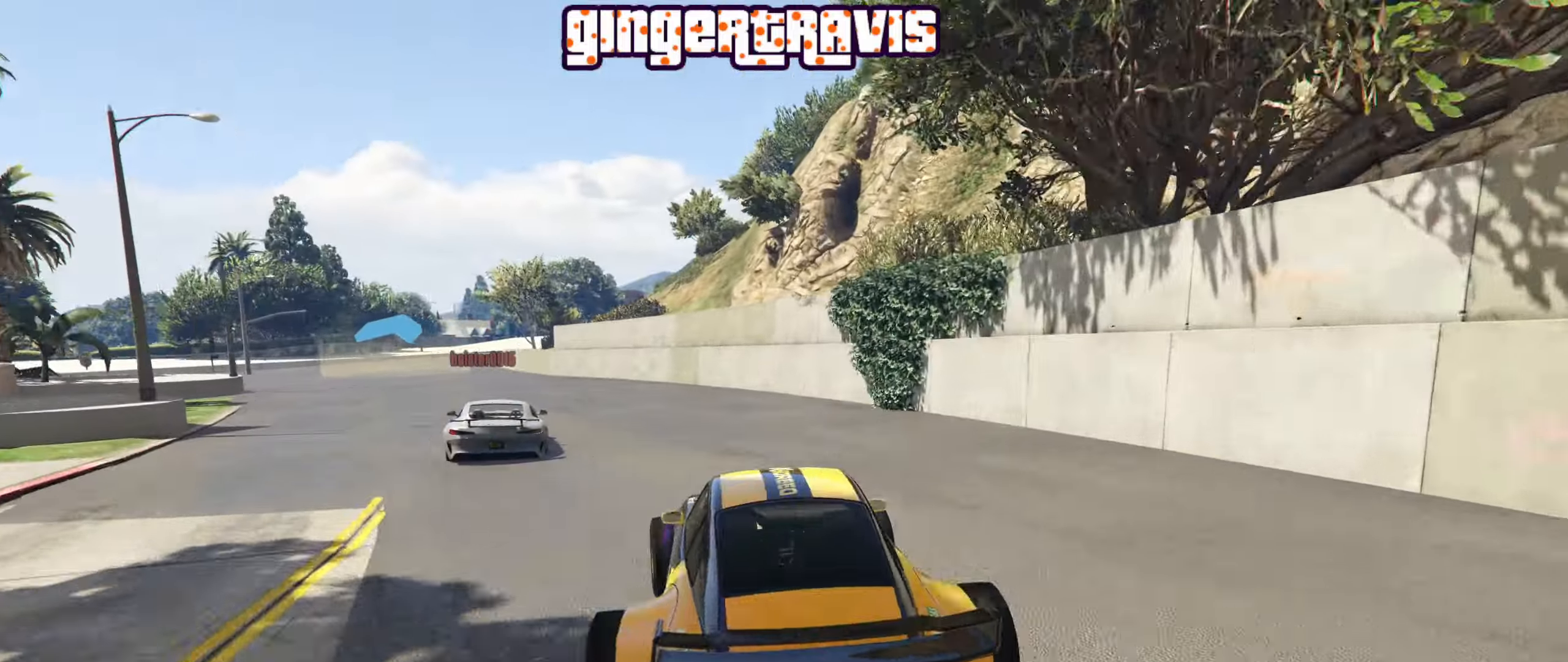
{"buttons": ["R2"], "left_stick": "center", "right_stick": "center", "events": [[117, "left_stick", "down-left"], [283, "left_stick", "center"]]}
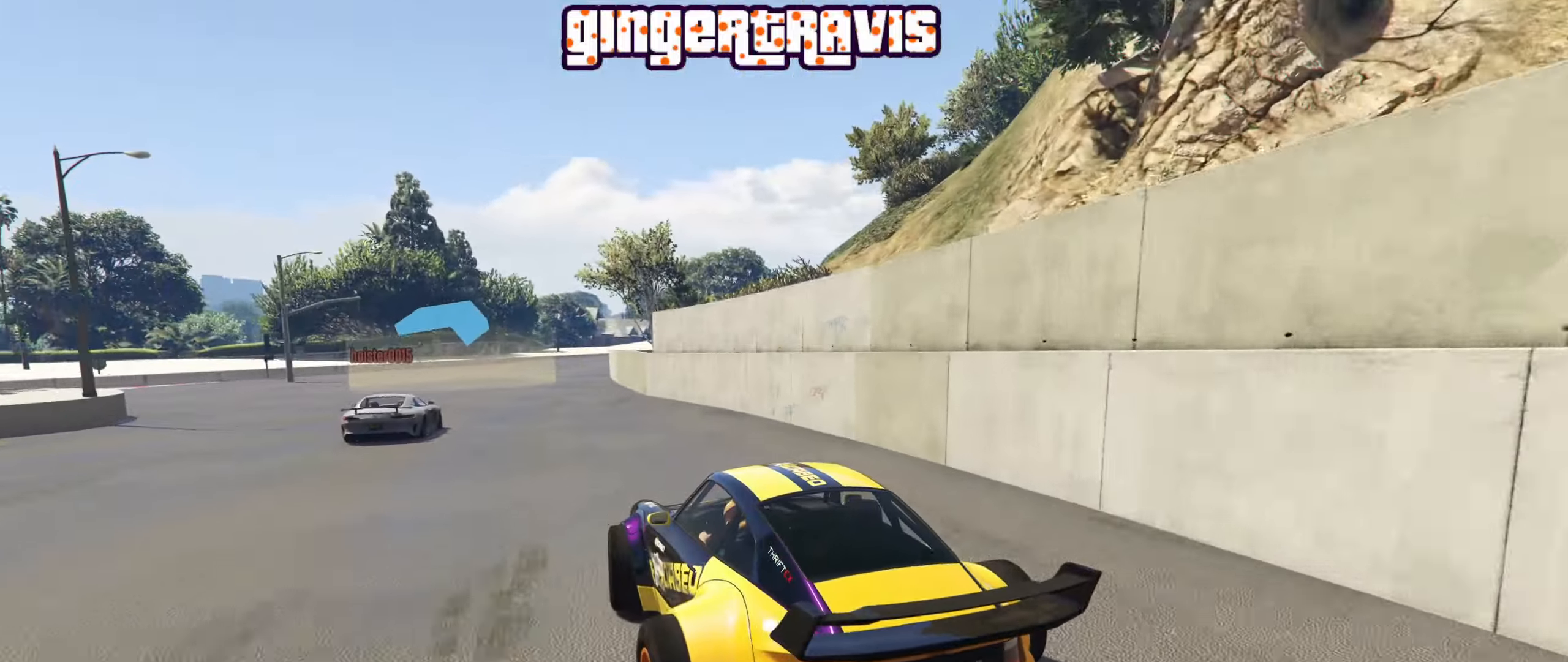
{"buttons": ["R2"], "left_stick": "center", "right_stick": "center", "events": [[17, "left_stick", "left"], [183, "left_stick", "right"], [333, "left_stick", "center"]]}
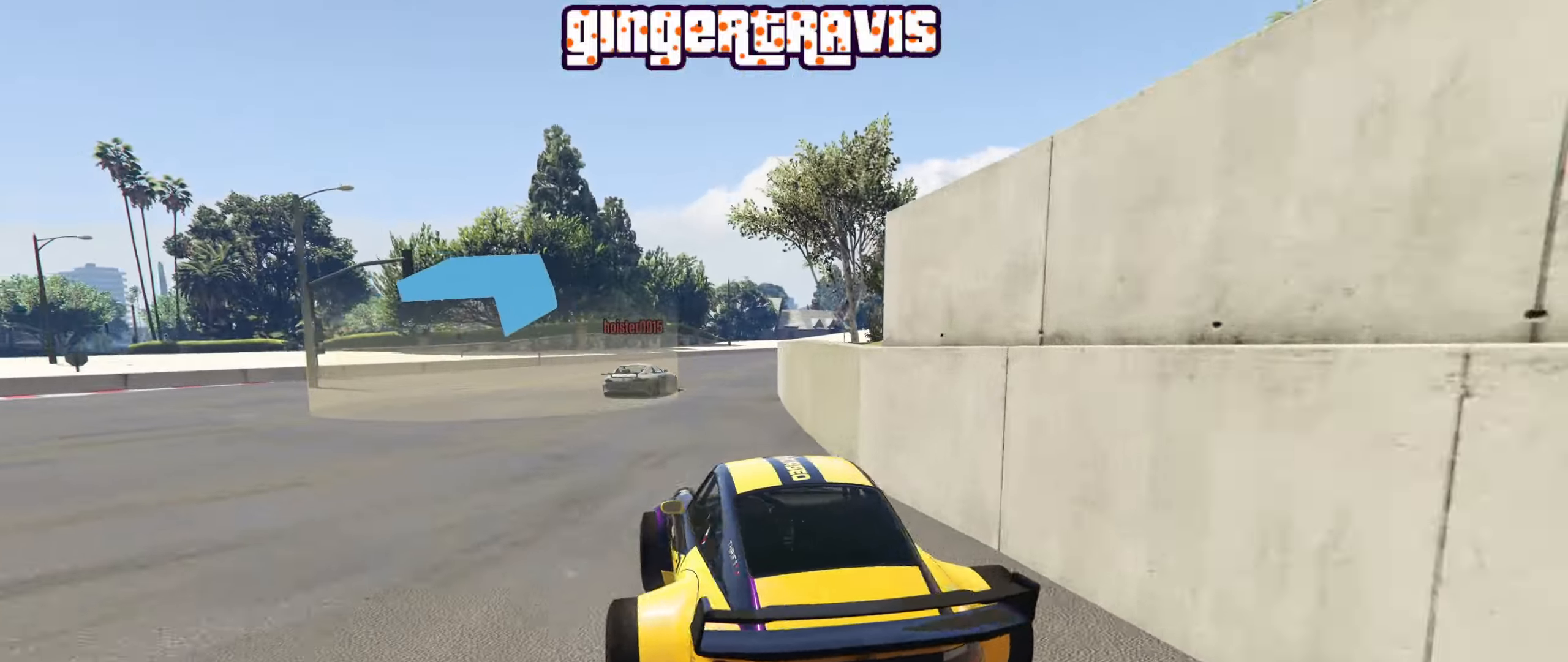
{"buttons": ["R2"], "left_stick": "center", "right_stick": "center", "events": [[250, "left_stick", "right"], [450, "left_stick", "center"]]}
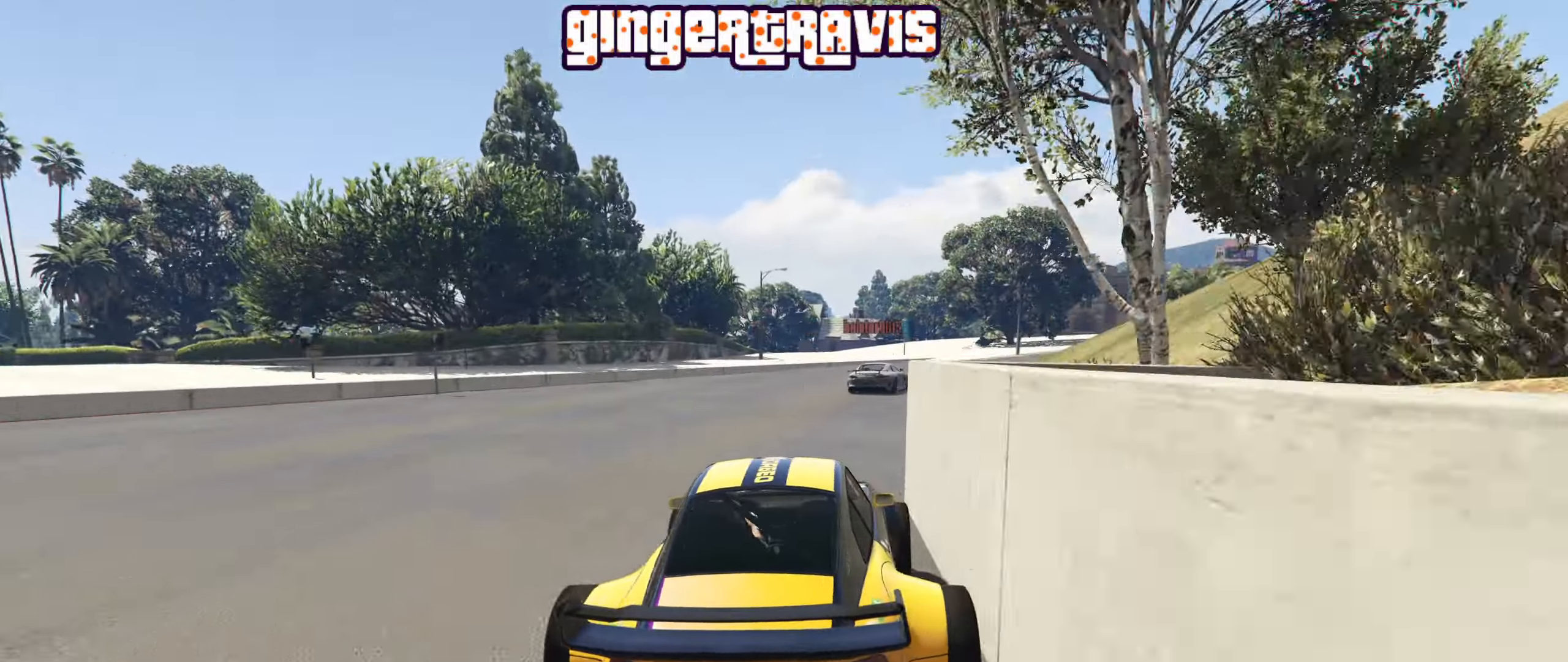
{"buttons": ["R2"], "left_stick": "center", "right_stick": "center", "events": [[133, "left_stick", "right"], [350, "left_stick", "center"]]}
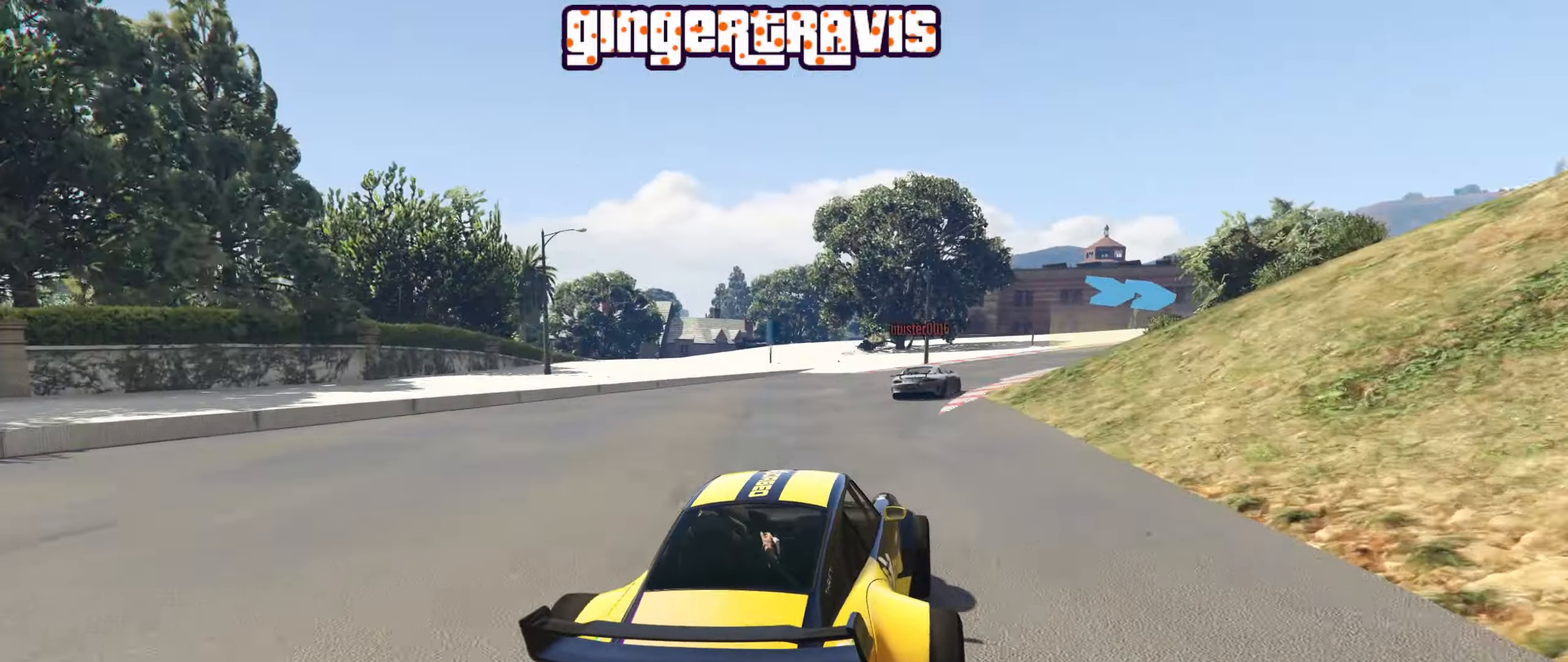
{"buttons": [], "left_stick": "down-right", "right_stick": "center", "events": [[50, "R2", "up"], [50, "left_stick", "down-right"], [250, "left_stick", "center"], [350, "left_stick", "down-right"]]}
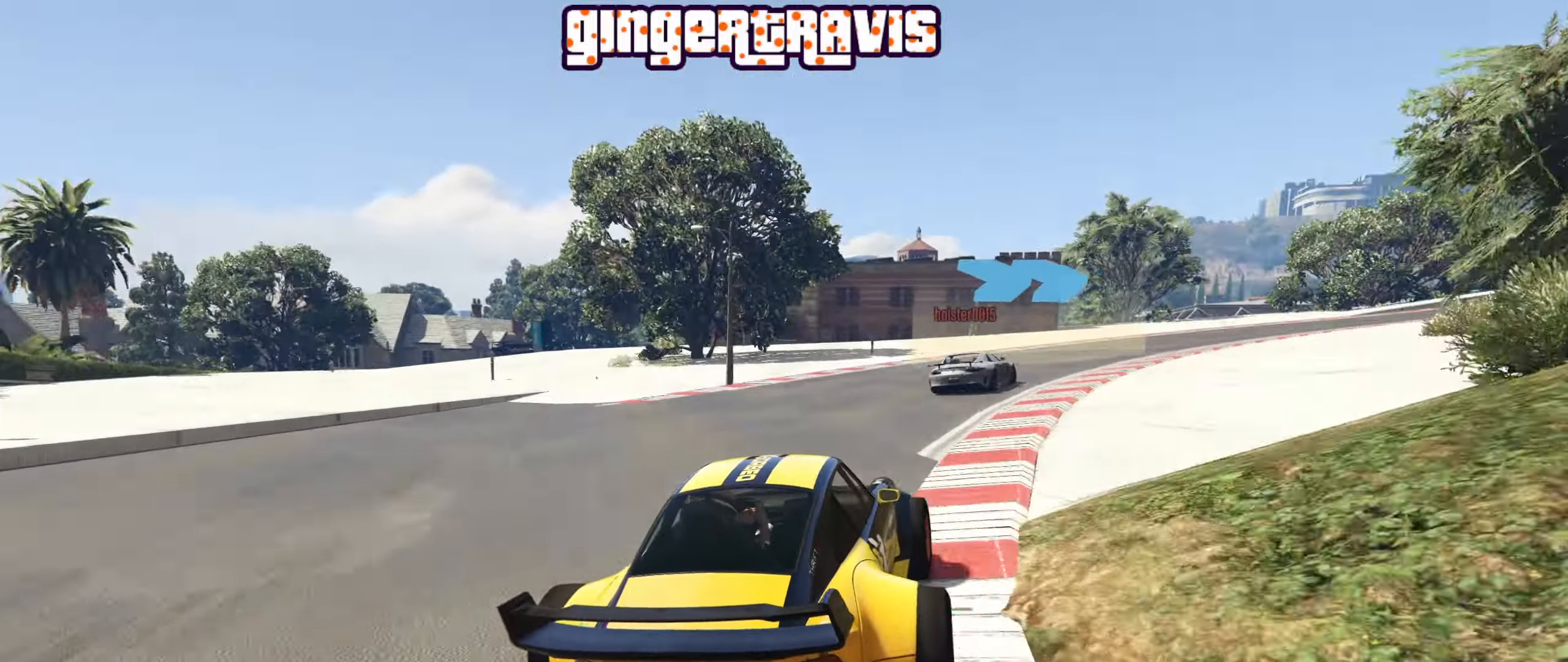
{"buttons": [], "left_stick": "down-right", "right_stick": "center", "events": []}
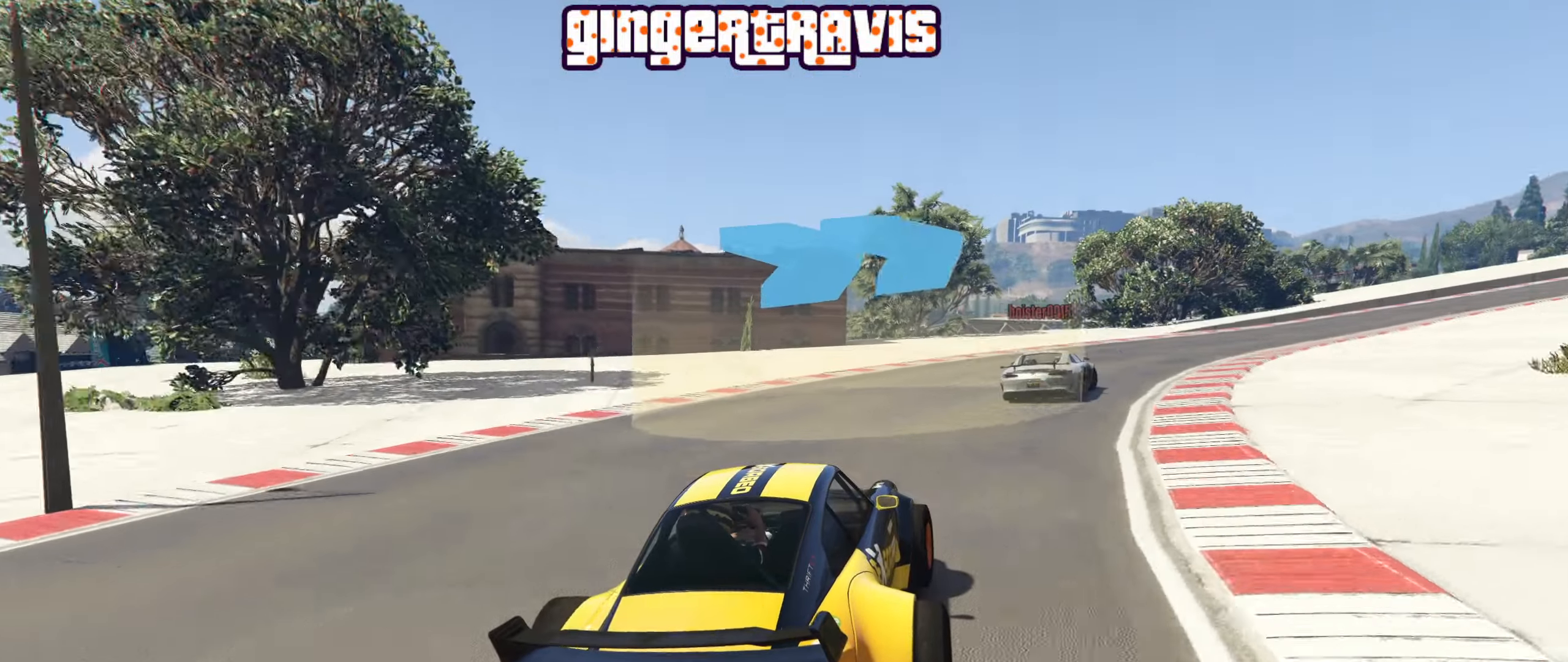
{"buttons": ["R2"], "left_stick": "down-right", "right_stick": "center", "events": [[67, "R2", "down"], [400, "left_stick", "center"], [483, "left_stick", "down-right"]]}
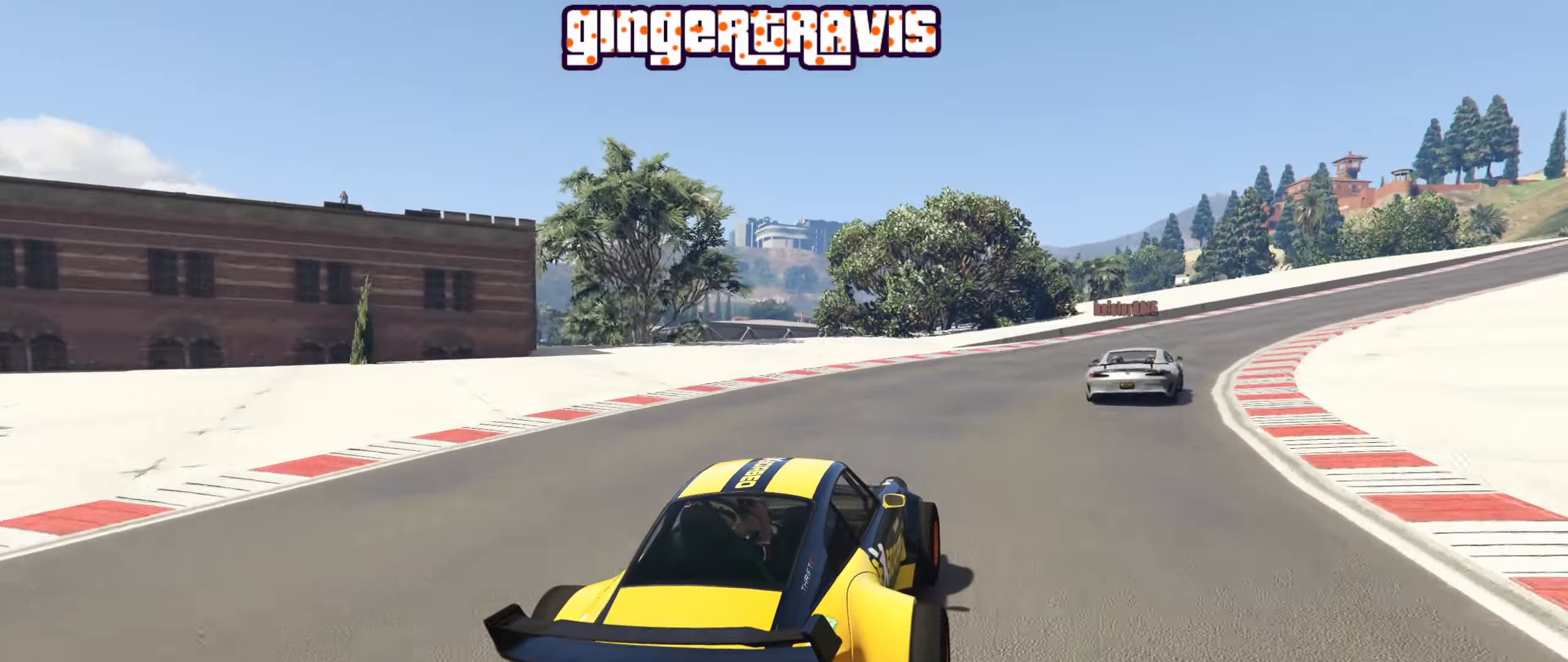
{"buttons": ["R2"], "left_stick": "center", "right_stick": "center", "events": [[133, "left_stick", "center"], [267, "left_stick", "right"], [417, "left_stick", "center"]]}
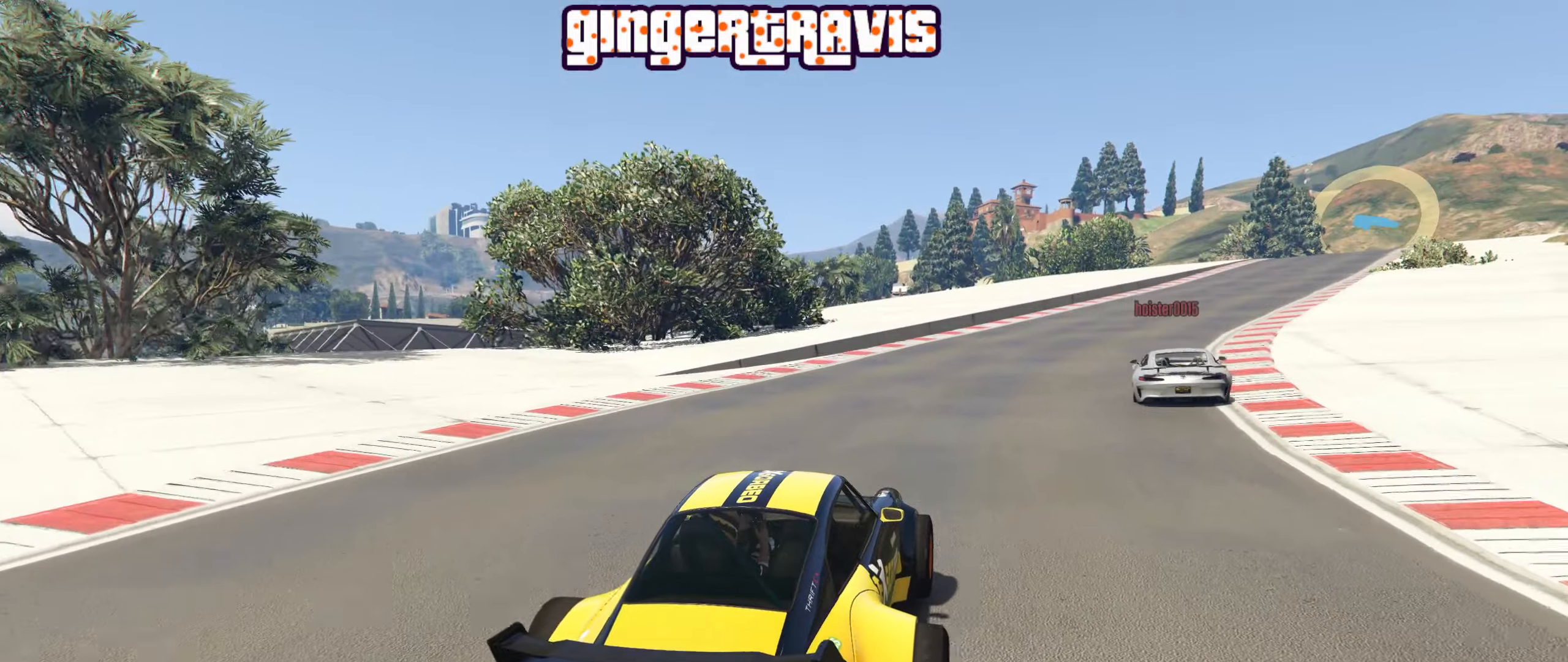
{"buttons": ["R2"], "left_stick": "center", "right_stick": "center", "events": [[84, "left_stick", "down-right"], [200, "left_stick", "center"], [367, "left_stick", "right"], [500, "left_stick", "center"]]}
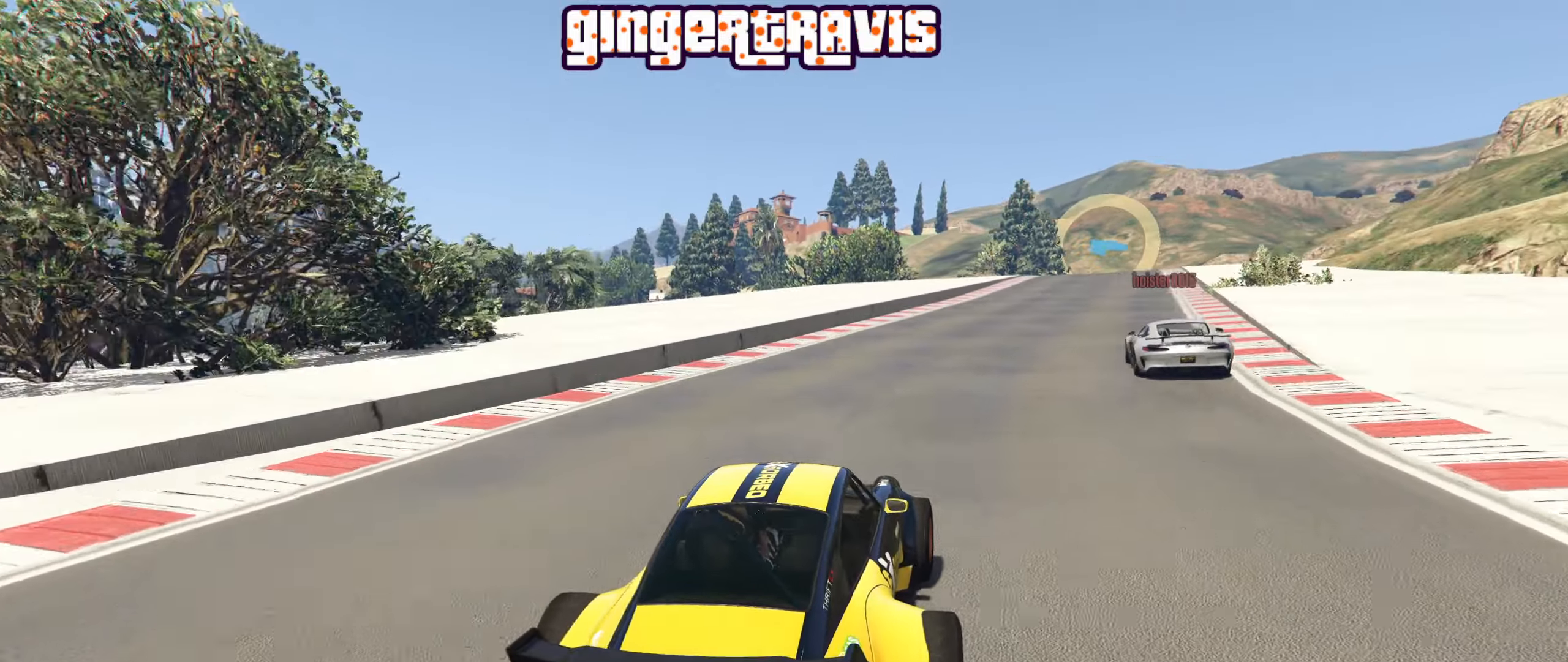
{"buttons": ["R2"], "left_stick": "center", "right_stick": "center", "events": [[200, "left_stick", "right"], [334, "left_stick", "center"]]}
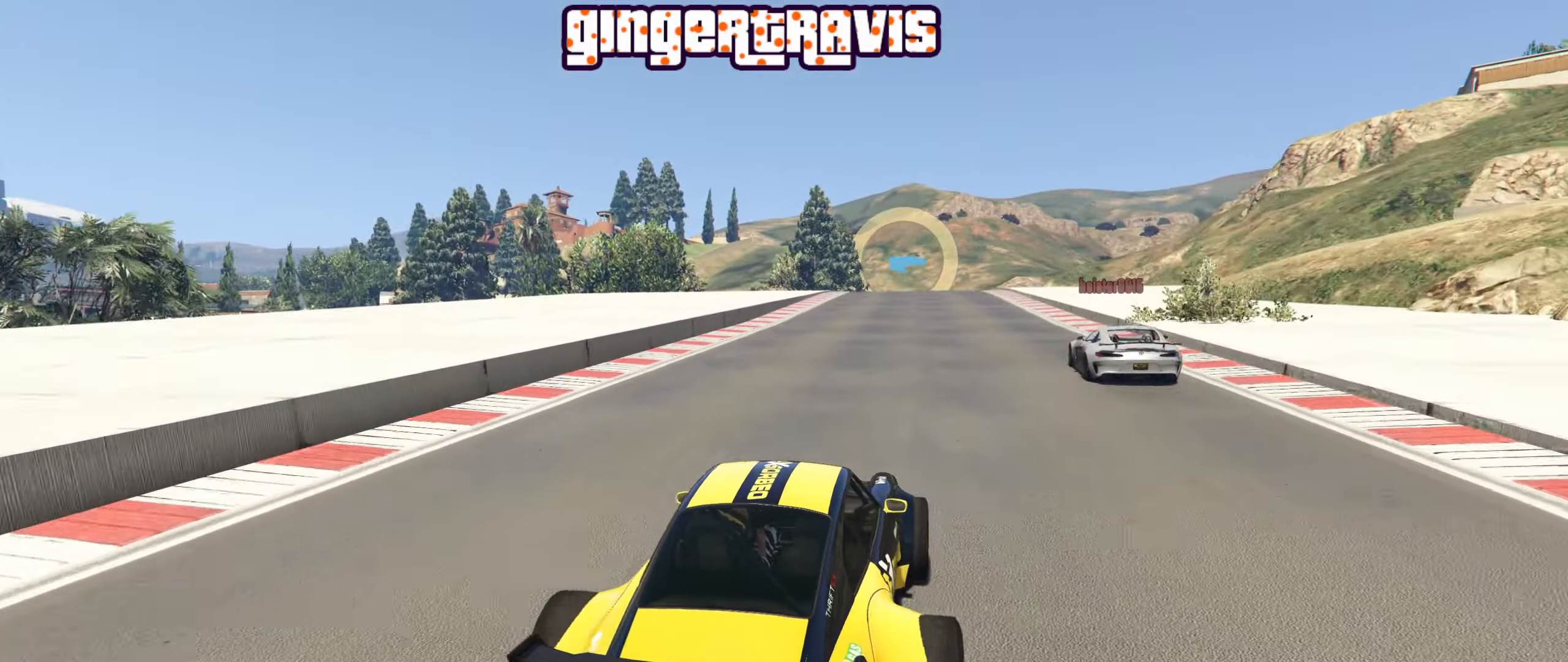
{"buttons": ["R2"], "left_stick": "left", "right_stick": "center", "events": [[34, "left_stick", "right"], [200, "left_stick", "center"], [467, "left_stick", "left"]]}
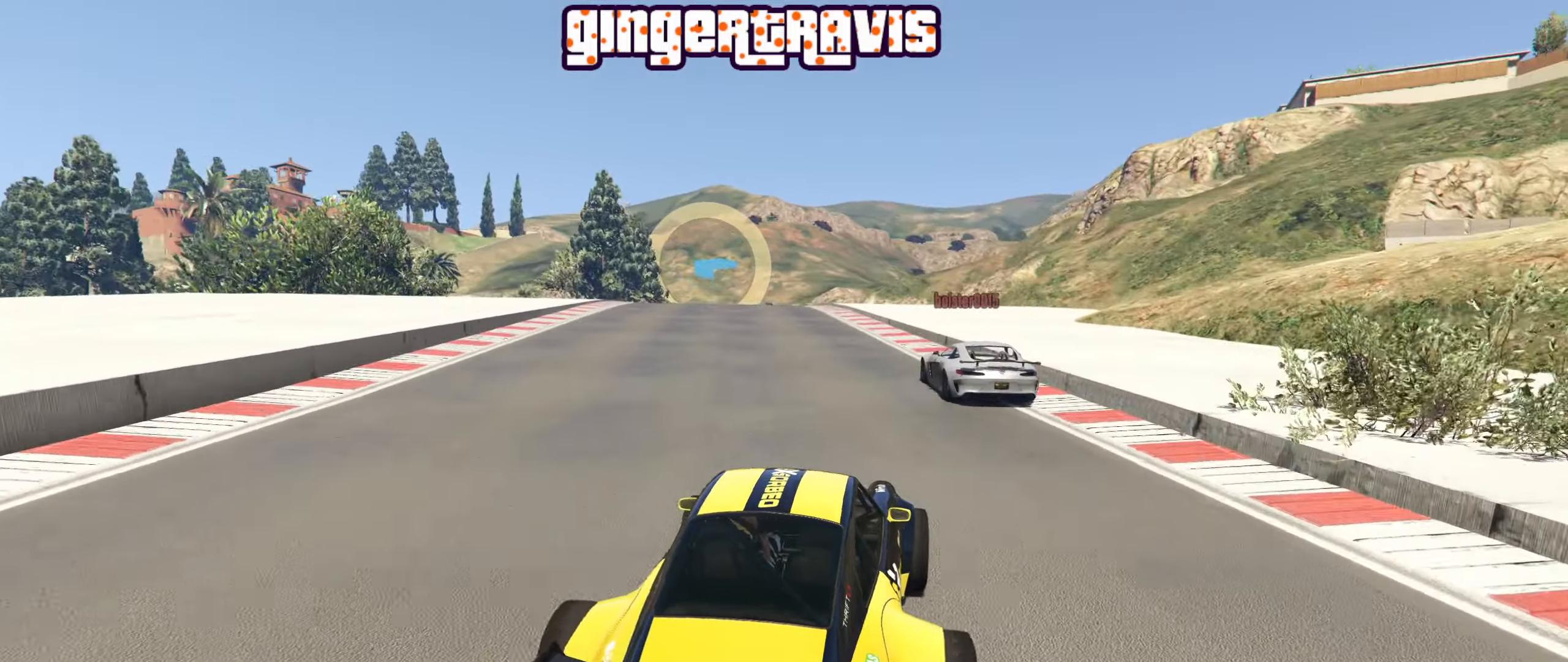
{"buttons": ["R2"], "left_stick": "center", "right_stick": "center", "events": [[134, "left_stick", "center"]]}
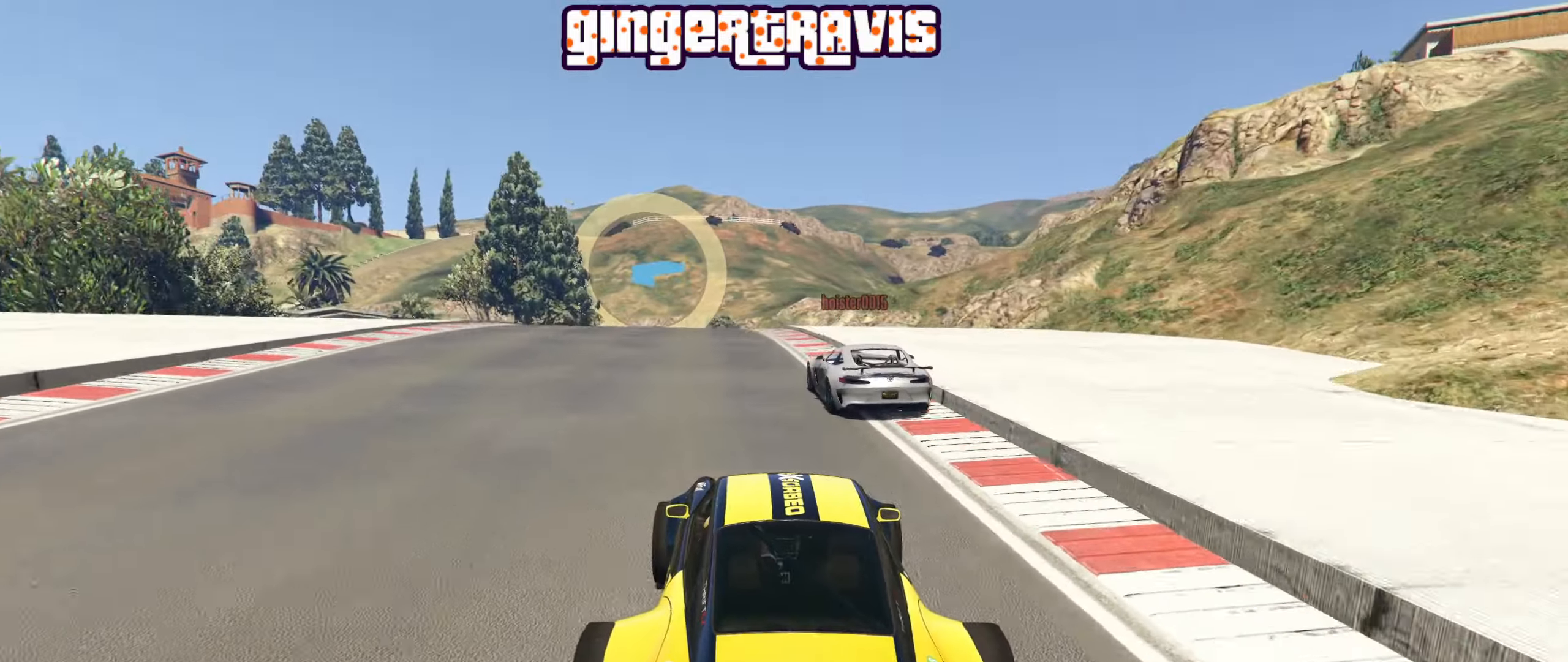
{"buttons": ["R2"], "left_stick": "center", "right_stick": "center", "events": [[34, "left_stick", "left"], [167, "left_stick", "down-left"], [300, "left_stick", "center"]]}
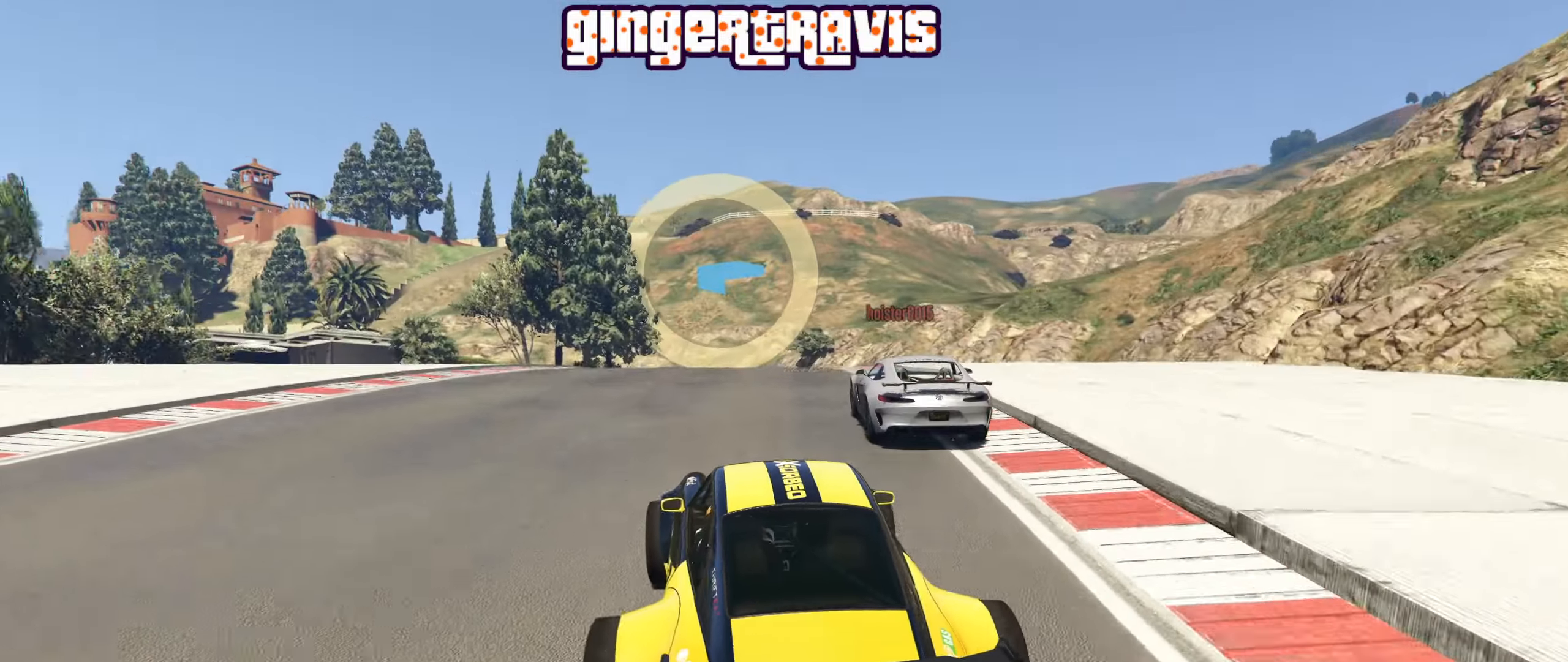
{"buttons": ["R2"], "left_stick": "center", "right_stick": "center", "events": [[217, "left_stick", "left"], [367, "left_stick", "center"]]}
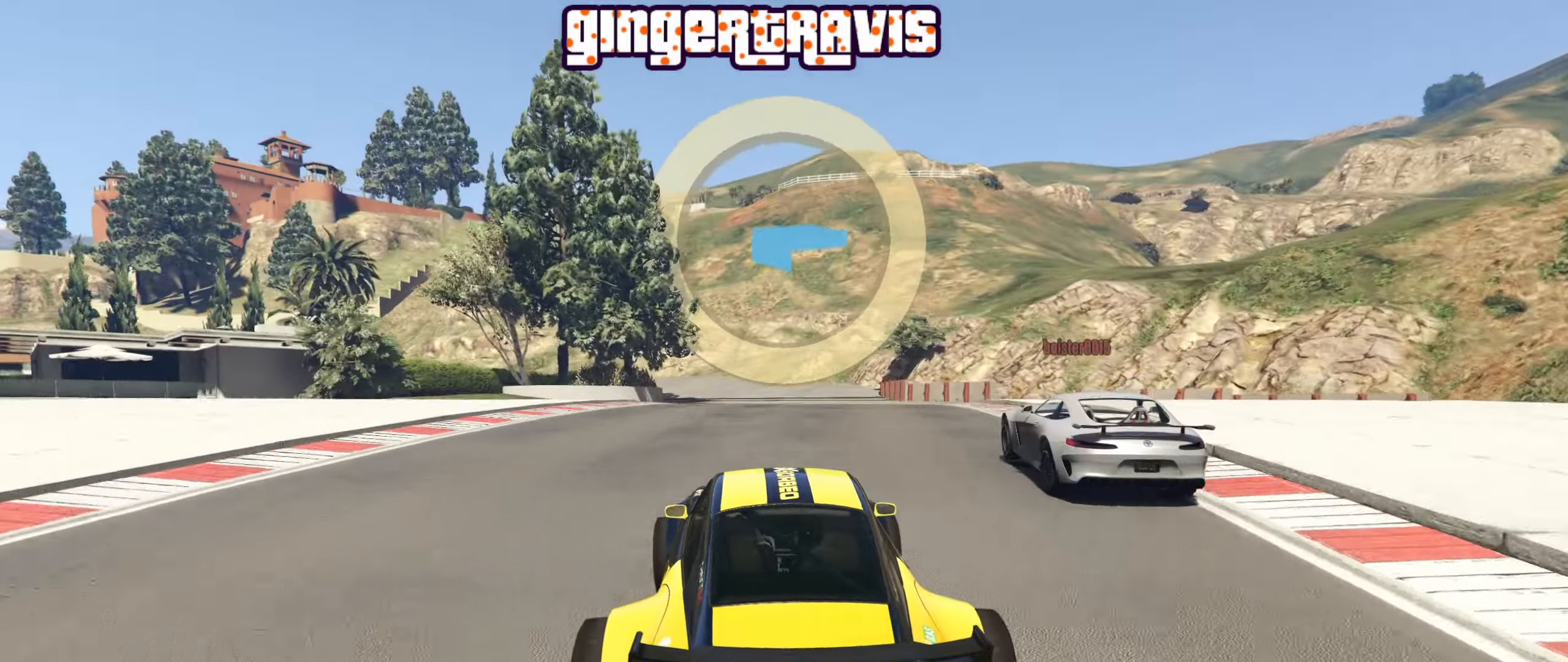
{"buttons": [], "left_stick": "down-left", "right_stick": "center", "events": [[17, "left_stick", "down-left"], [200, "left_stick", "center"], [350, "left_stick", "down-left"], [417, "R2", "up"]]}
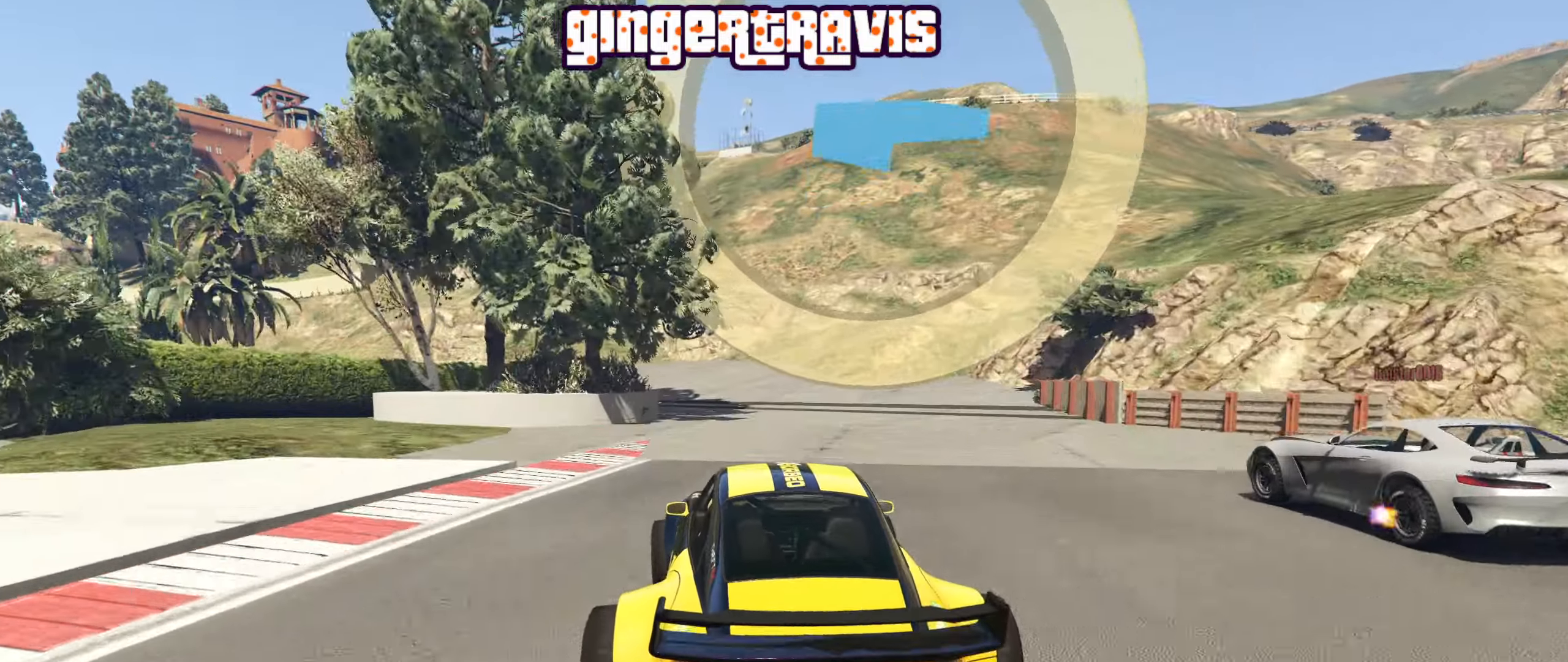
{"buttons": [], "left_stick": "down-left", "right_stick": "center", "events": [[67, "left_stick", "center"], [184, "left_stick", "down-left"]]}
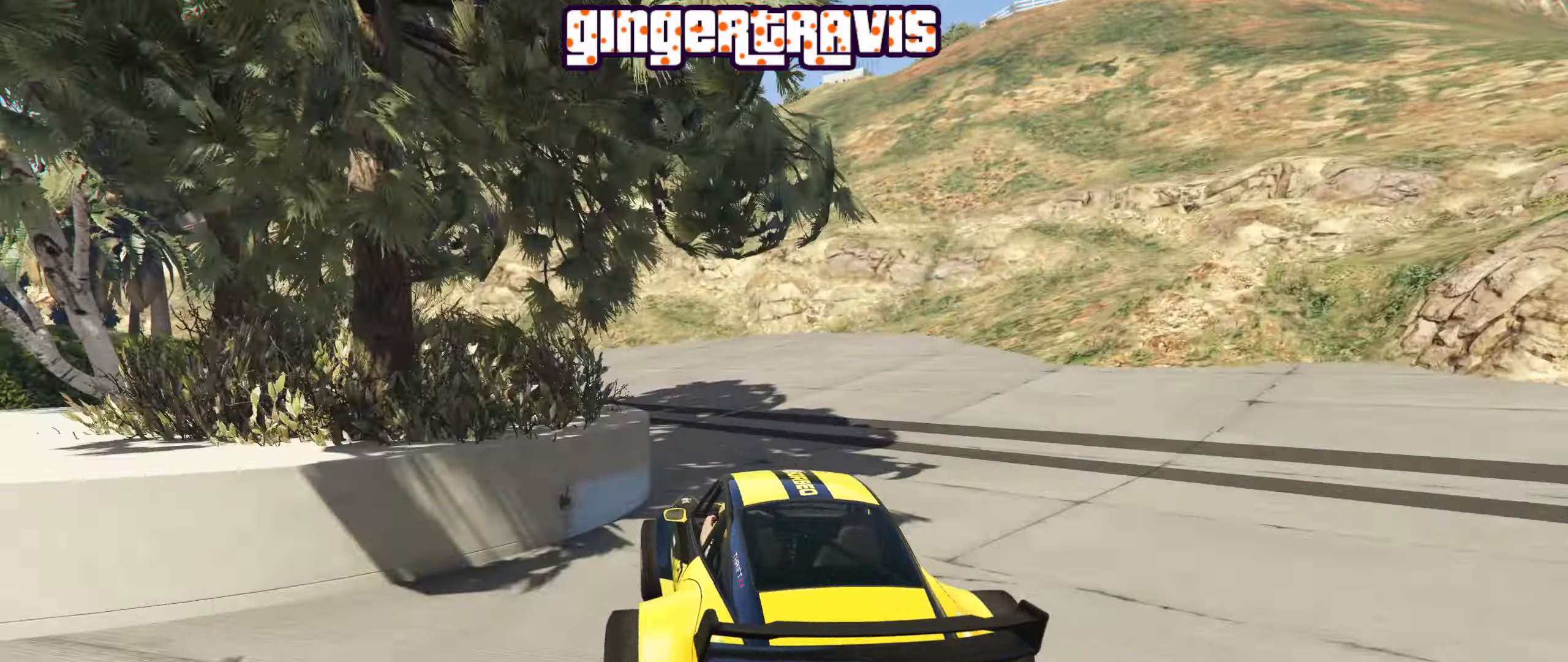
{"buttons": ["R2"], "left_stick": "down-left", "right_stick": "center", "events": [[50, "R2", "down"], [117, "left_stick", "center"], [184, "left_stick", "down-left"]]}
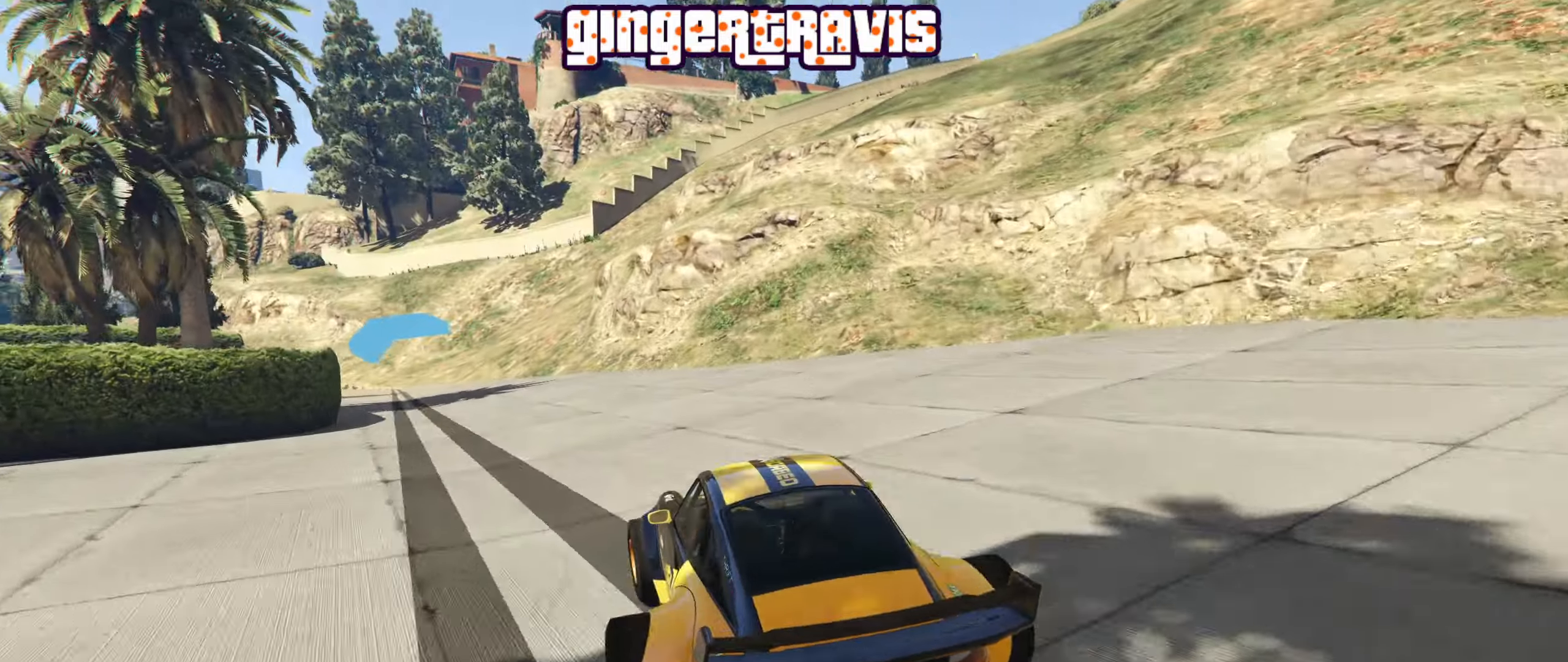
{"buttons": ["R2"], "left_stick": "left", "right_stick": "center", "events": [[17, "left_stick", "center"], [200, "left_stick", "down-left"], [366, "left_stick", "center"], [466, "left_stick", "left"]]}
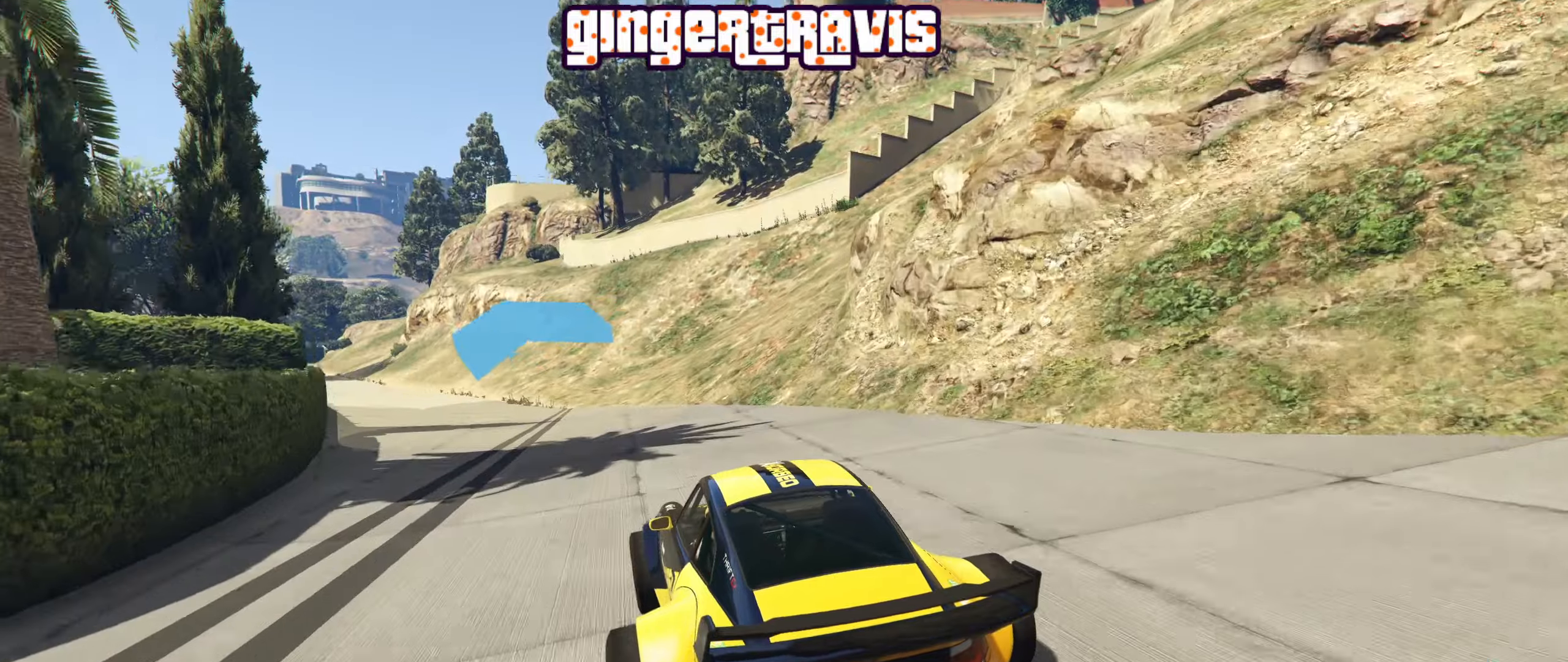
{"buttons": ["R2"], "left_stick": "center", "right_stick": "center", "events": [[150, "left_stick", "center"], [283, "left_stick", "left"], [433, "left_stick", "center"]]}
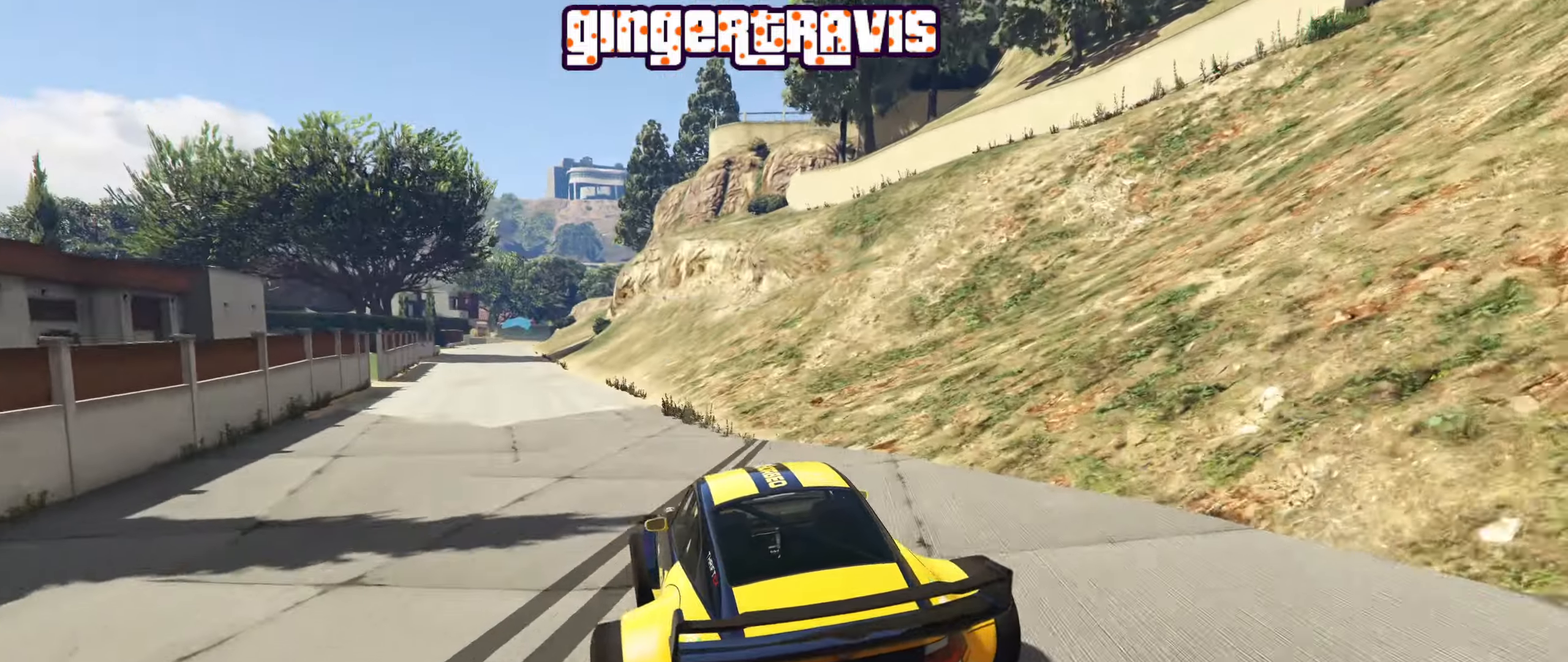
{"buttons": ["R2"], "left_stick": "center", "right_stick": "center", "events": [[16, "R3", "down"], [83, "left_stick", "left"], [166, "left_stick", "center"], [366, "R3", "up"], [400, "left_stick", "left"], [500, "left_stick", "center"]]}